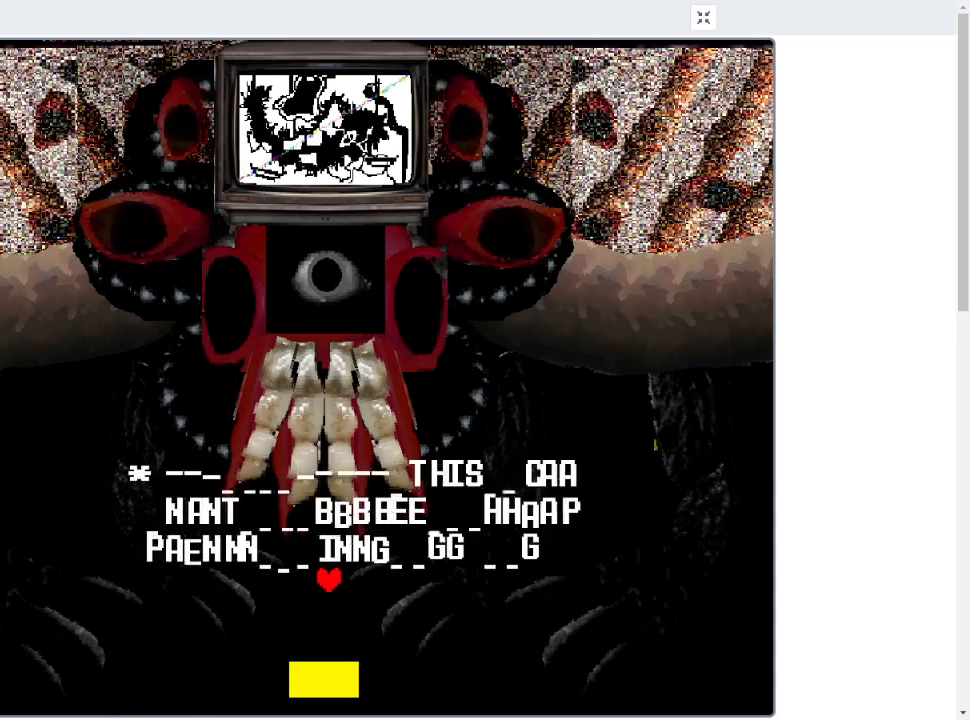
Gameplay with keyboard; each line is a JSON object with the keys held at the frame after it. "events" lists presses ("down") and releases ("up") of "c", "down", "left", "right", "up", "x" and "z" between this image and that frame as [ms after this image, input, new state], when the widget could be followed in between. No other keys are recorded. Mouse input is not recorded.
{"keys": [], "events": []}
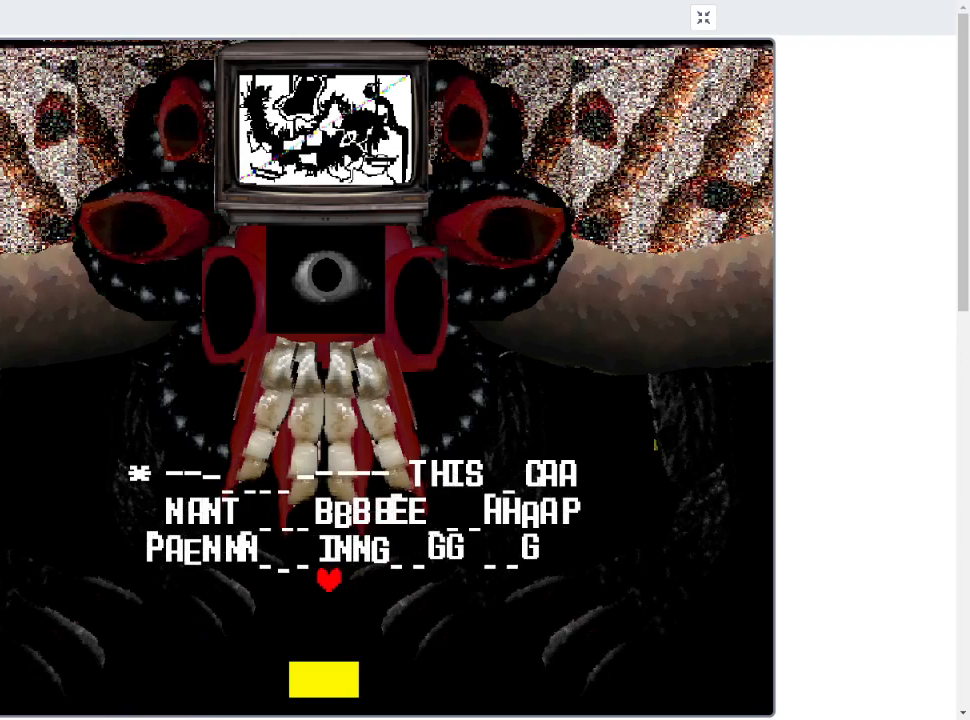
{"keys": [], "events": []}
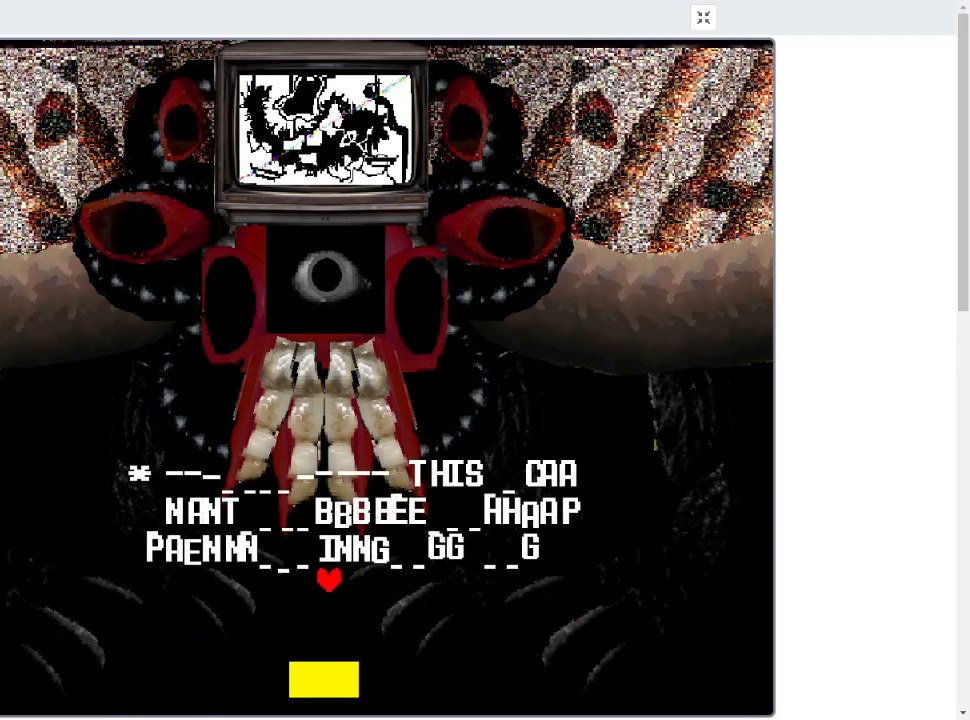
{"keys": ["down"], "events": [[167, "down", "down"]]}
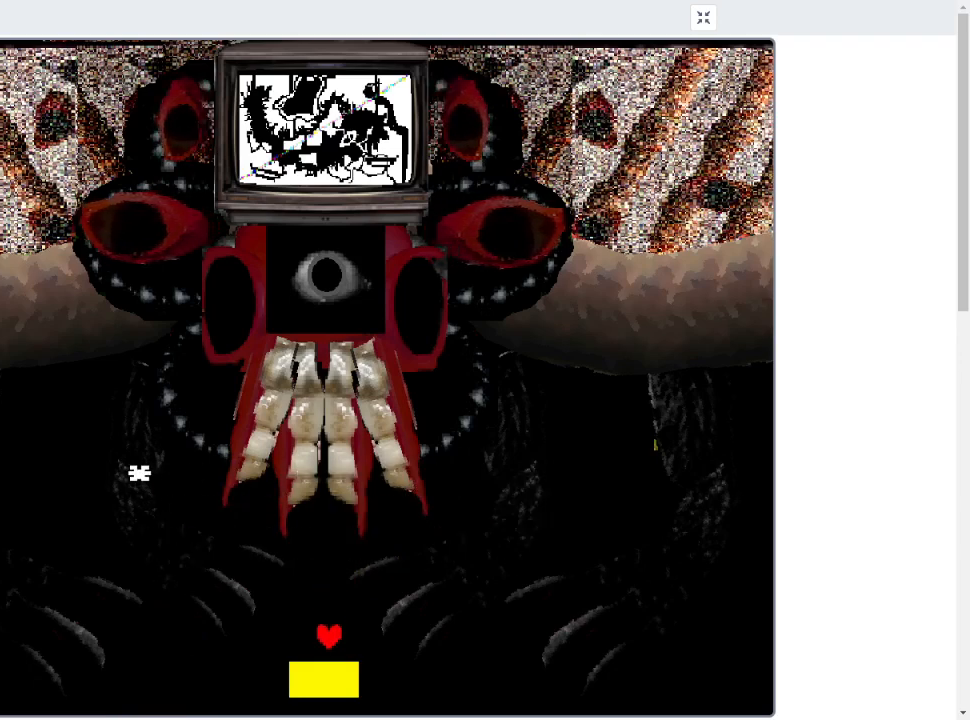
{"keys": [], "events": [[33, "down", "up"]]}